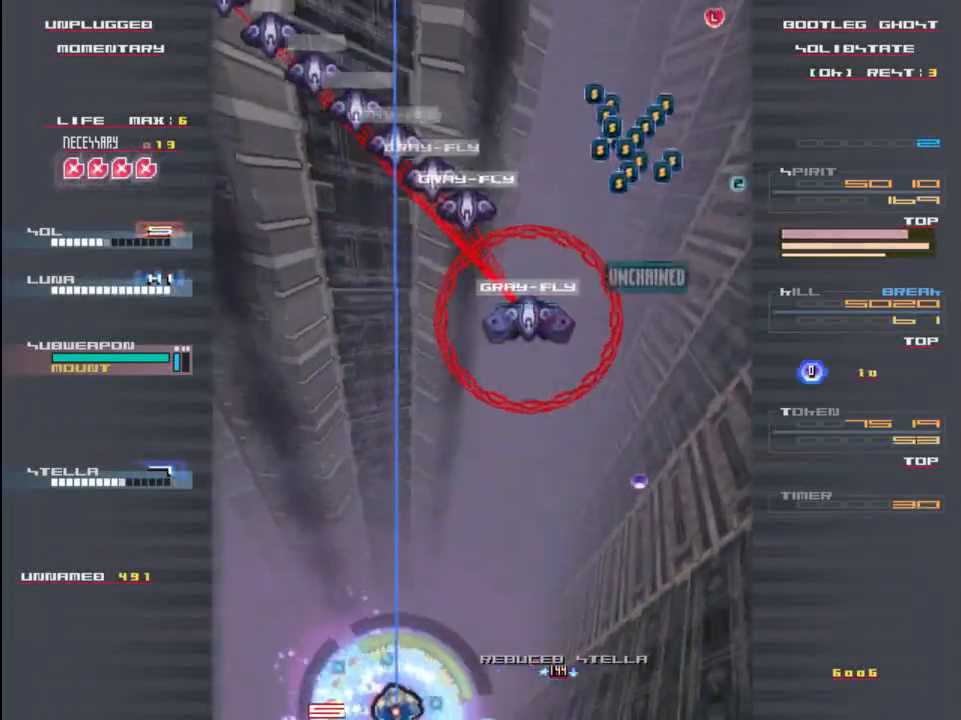
Gameplay with keyboard; each line is a JSON object with the keys held at the frame after it. "events" lists presses ("down") and releases ("up") of "c", "down", "left", "right", "shift", "up", "x" and "z" between this image and that frame as [ms after this image, input, new state], when the widget could be followed in between. No other keys are recorded. Mouse input is not recorded.
{"keys": ["right"], "events": [[50, "down", "down"], [150, "down", "up"]]}
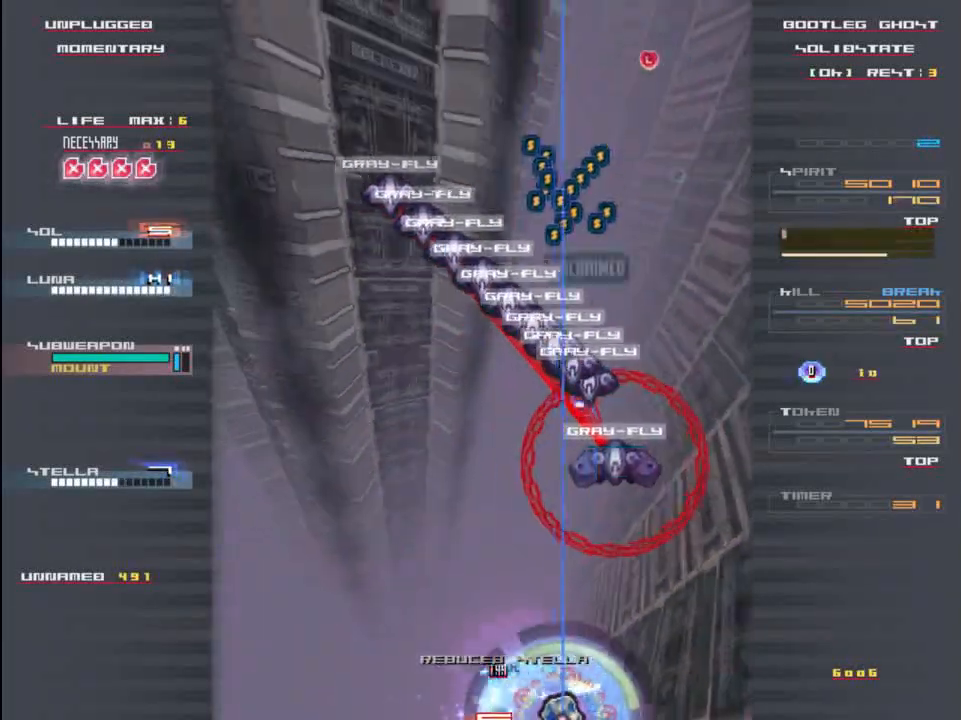
{"keys": [], "events": [[117, "down", "down"], [217, "right", "up"], [217, "z", "down"], [250, "down", "up"], [317, "z", "up"], [383, "z", "down"], [450, "z", "up"]]}
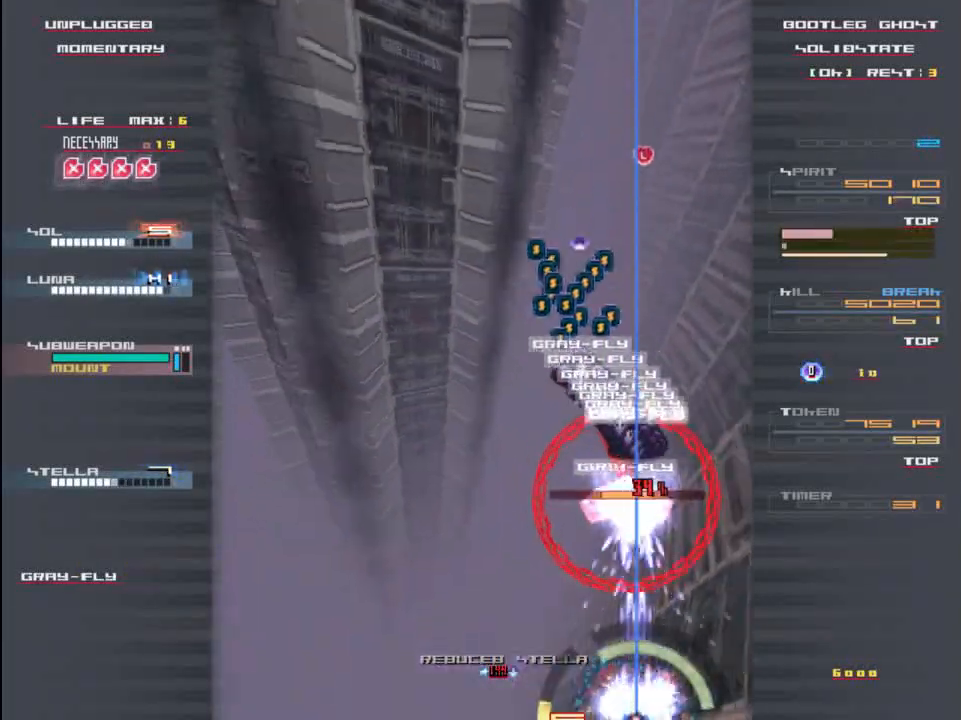
{"keys": ["left"], "events": [[17, "z", "down"], [83, "z", "up"], [150, "z", "down"], [217, "z", "up"], [483, "left", "down"]]}
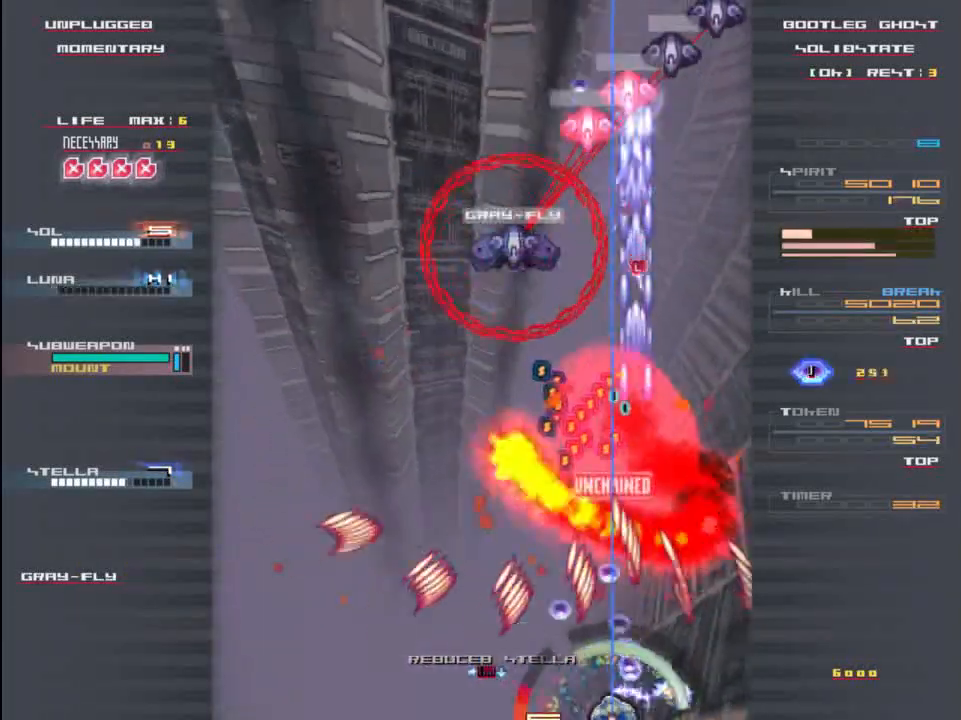
{"keys": ["left"], "events": [[50, "left", "up"], [417, "left", "down"]]}
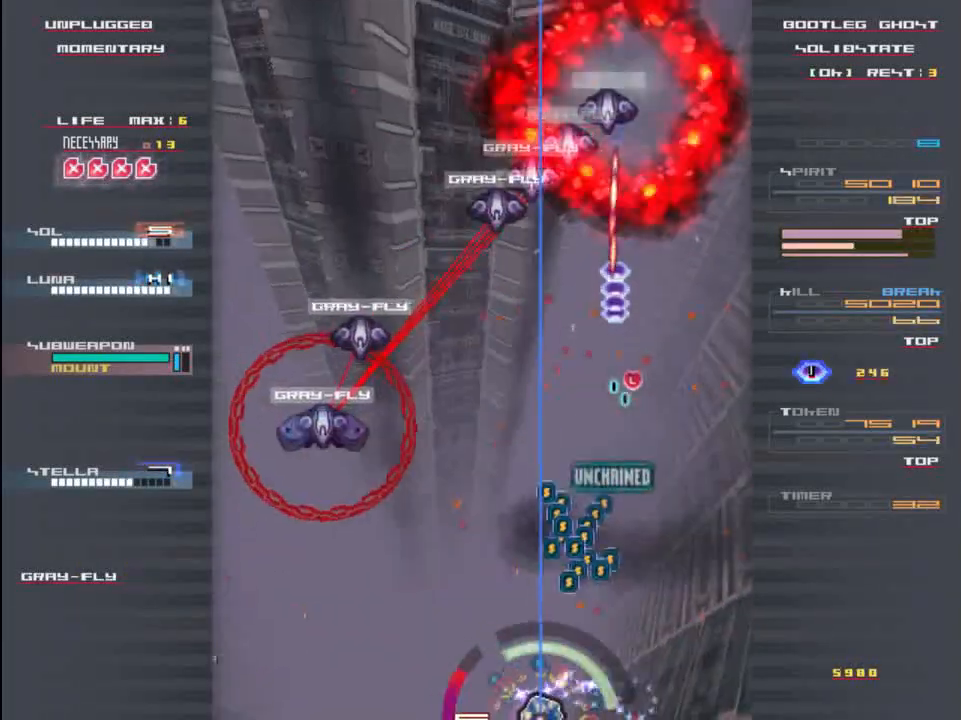
{"keys": ["left"], "events": []}
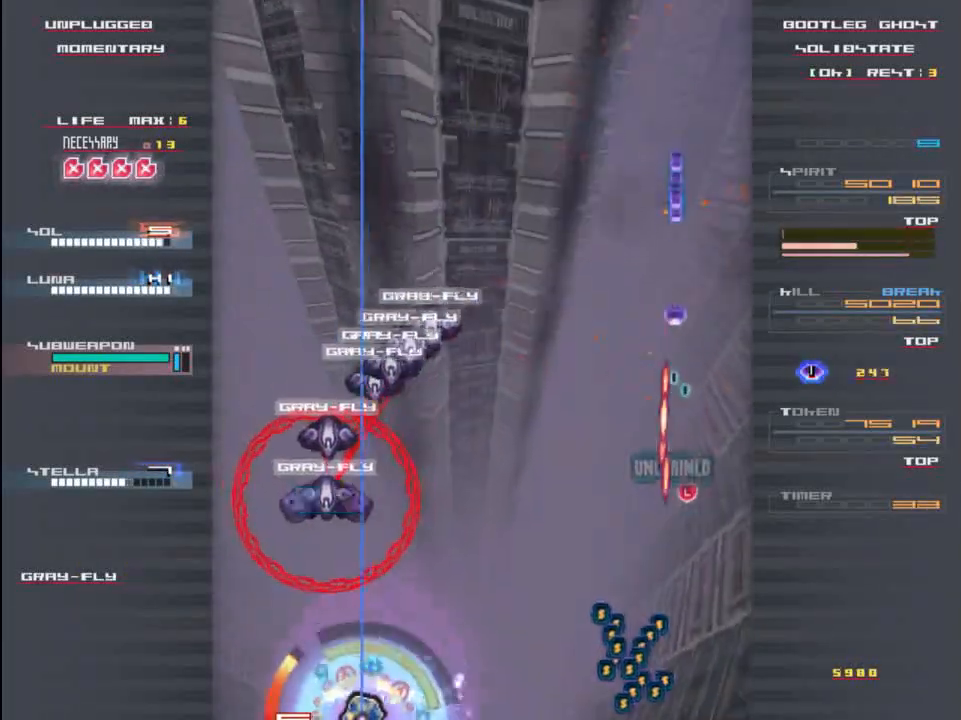
{"keys": ["right"], "events": [[117, "z", "down"], [150, "left", "up"], [183, "z", "up"], [283, "z", "down"], [350, "right", "down"], [350, "z", "up"]]}
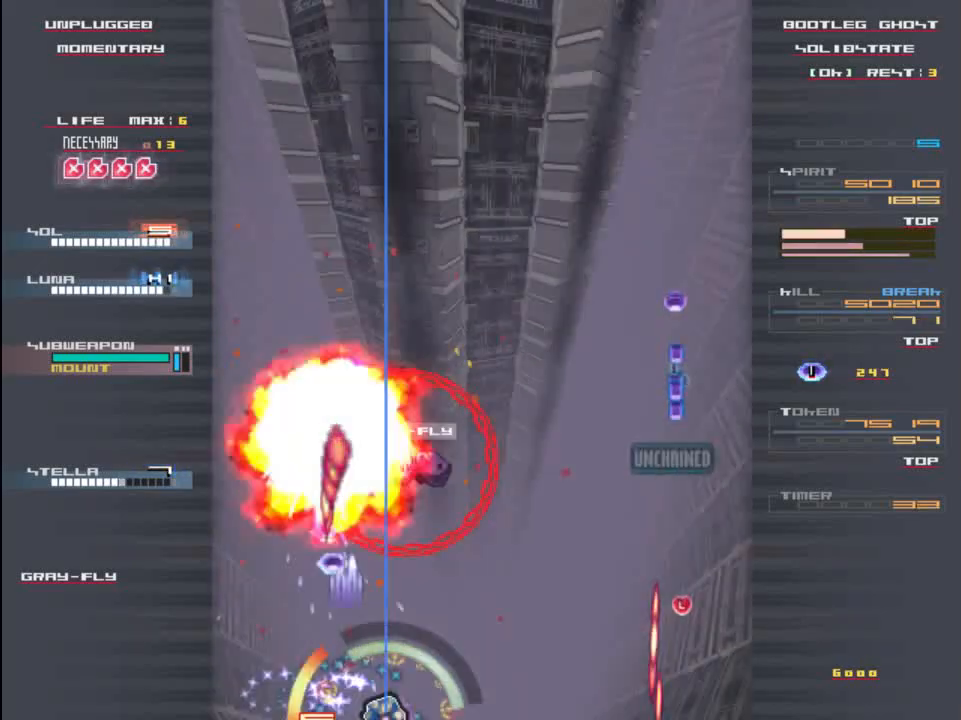
{"keys": ["right"], "events": [[17, "right", "up"], [317, "right", "down"]]}
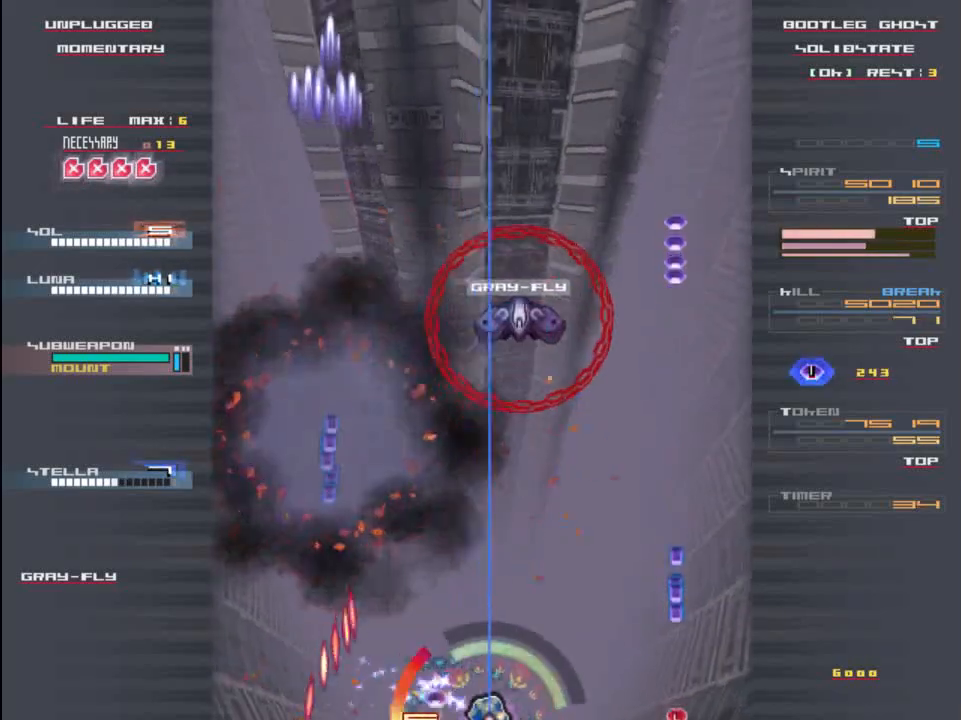
{"keys": [], "events": [[83, "right", "up"], [83, "z", "down"], [150, "z", "up"], [233, "z", "down"], [283, "left", "down"], [283, "z", "up"], [417, "z", "down"], [467, "left", "up"], [500, "z", "up"]]}
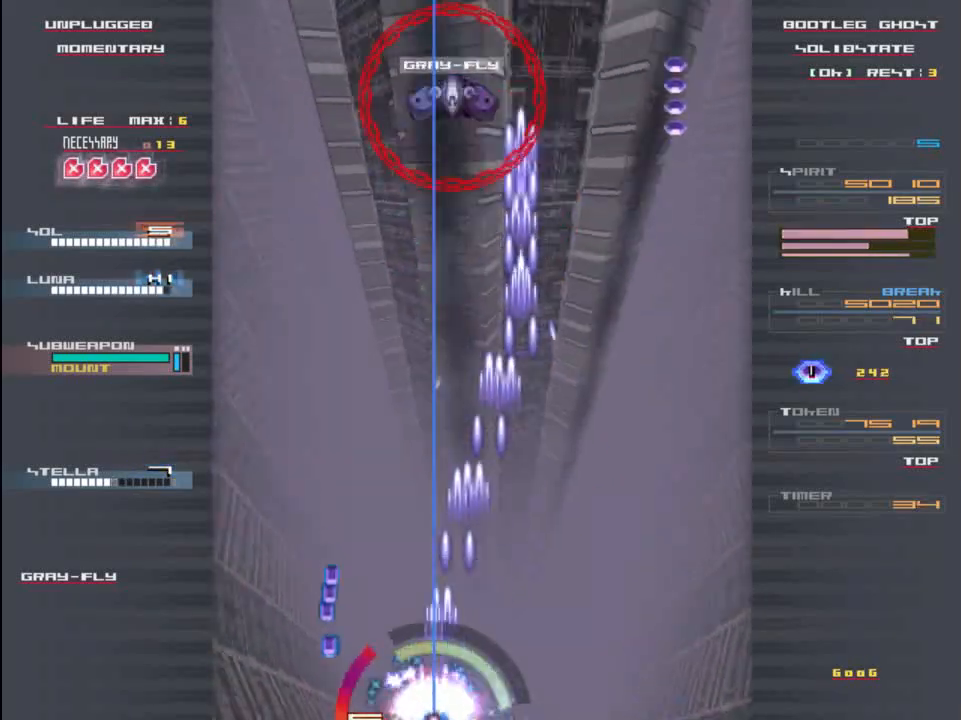
{"keys": [], "events": [[233, "left", "down"], [450, "left", "up"]]}
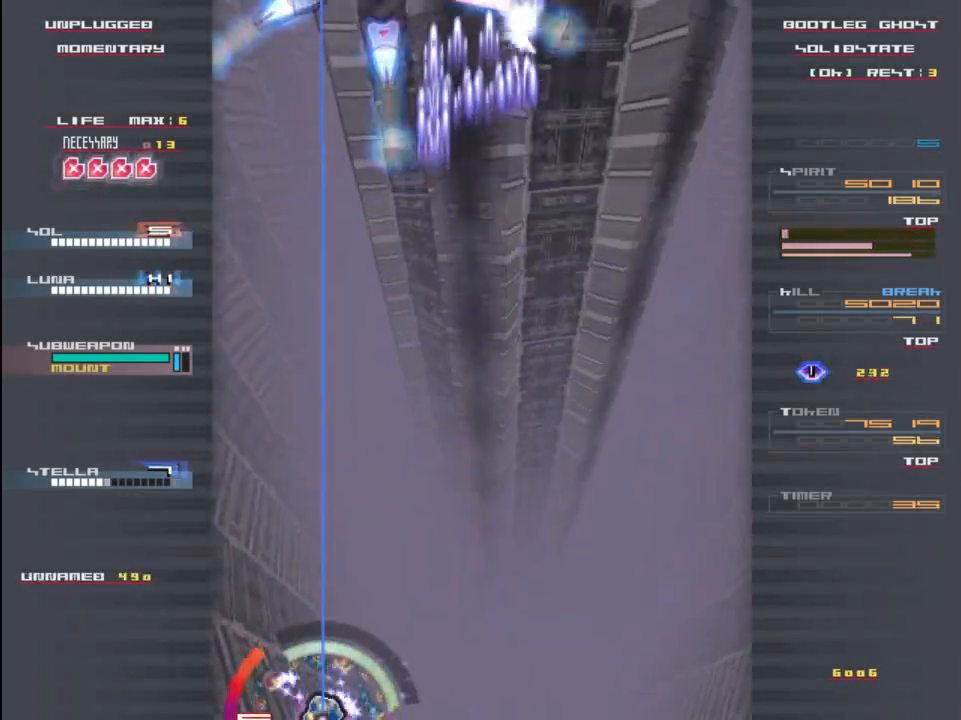
{"keys": [], "events": [[67, "right", "down"], [333, "right", "up"], [333, "up", "down"], [467, "up", "up"]]}
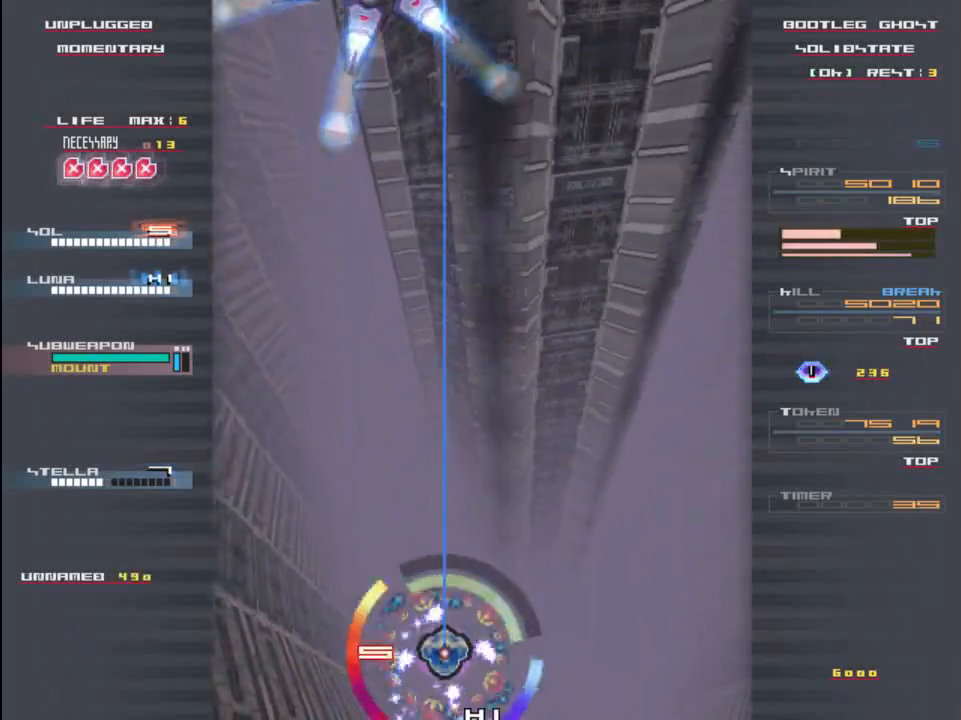
{"keys": ["x"], "events": [[233, "left", "down"], [367, "left", "up"], [400, "x", "down"]]}
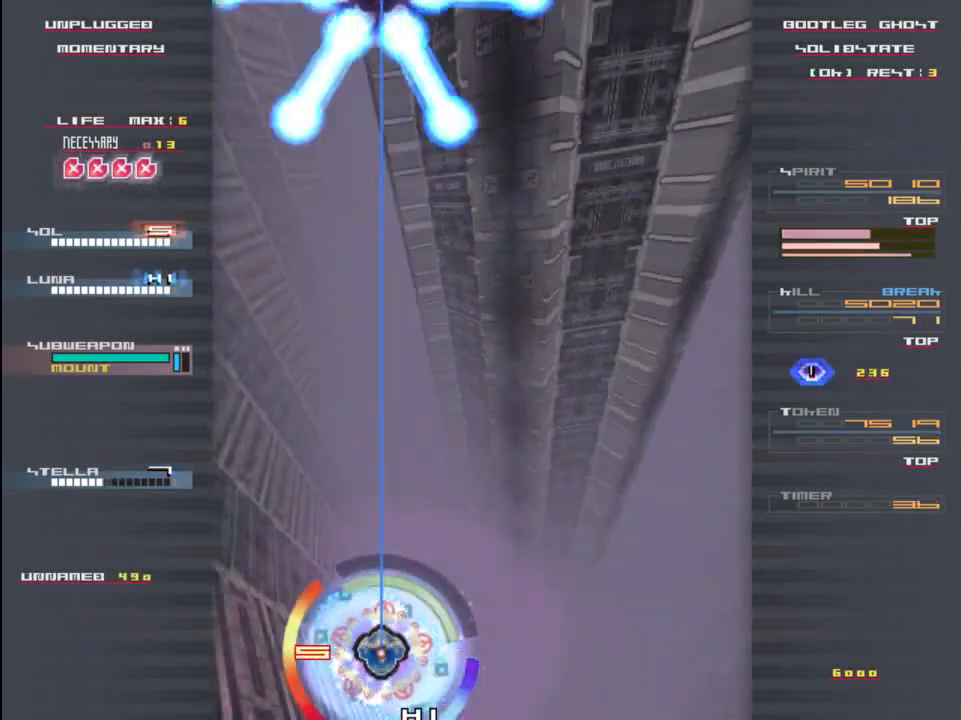
{"keys": ["x"], "events": [[200, "down", "down"], [233, "right", "down"], [300, "down", "up"], [333, "right", "up"]]}
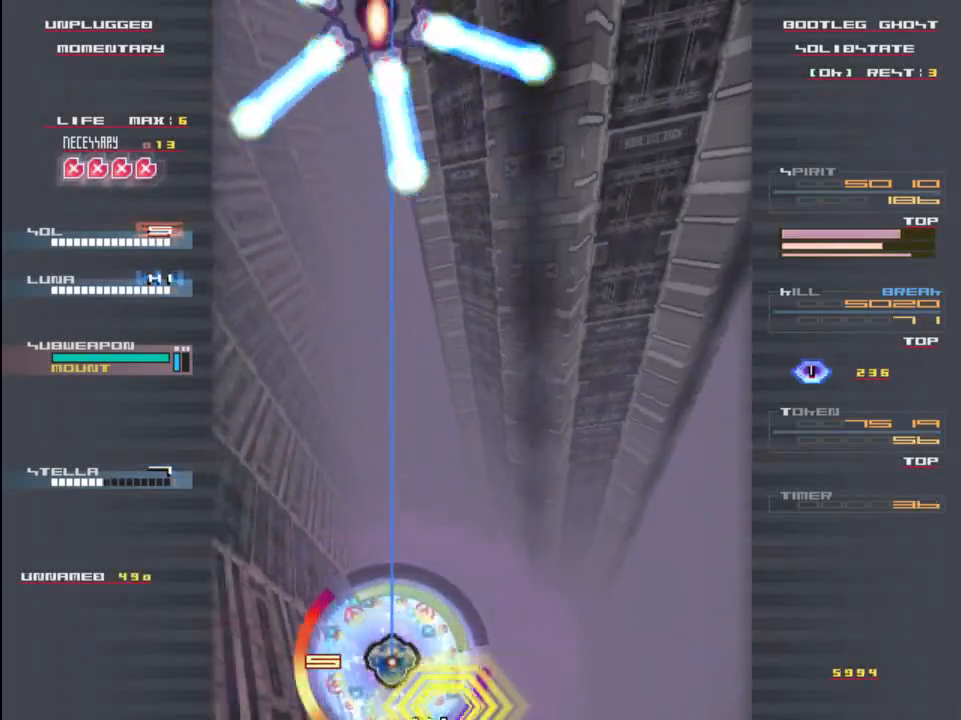
{"keys": ["up", "x"], "events": [[67, "up", "down"]]}
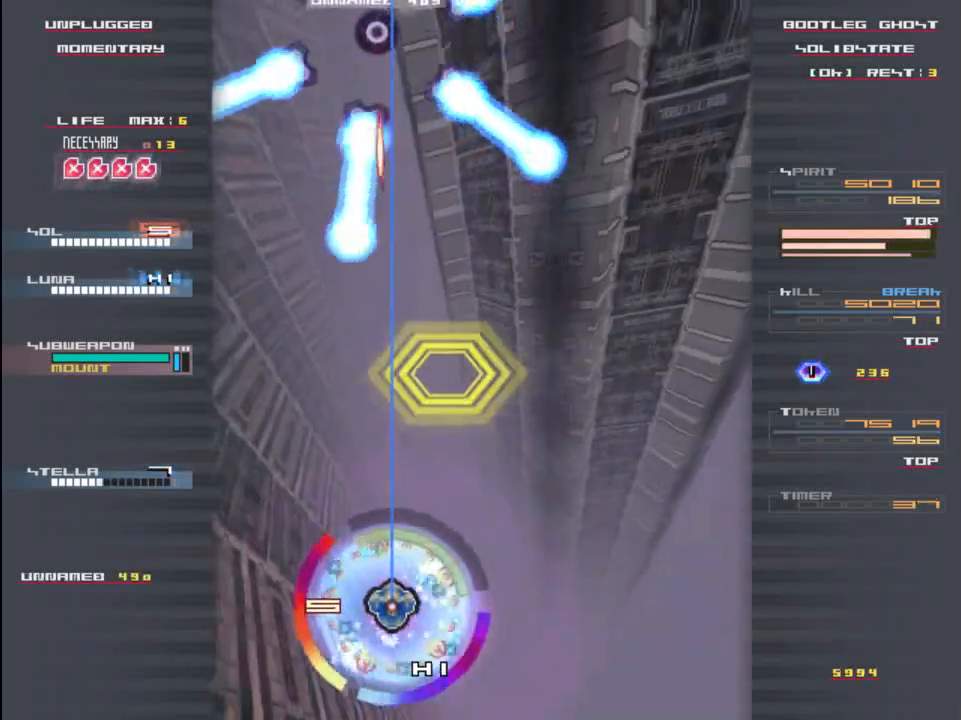
{"keys": ["up", "x"], "events": [[67, "left", "down"], [100, "up", "up"], [167, "left", "up"], [267, "up", "down"]]}
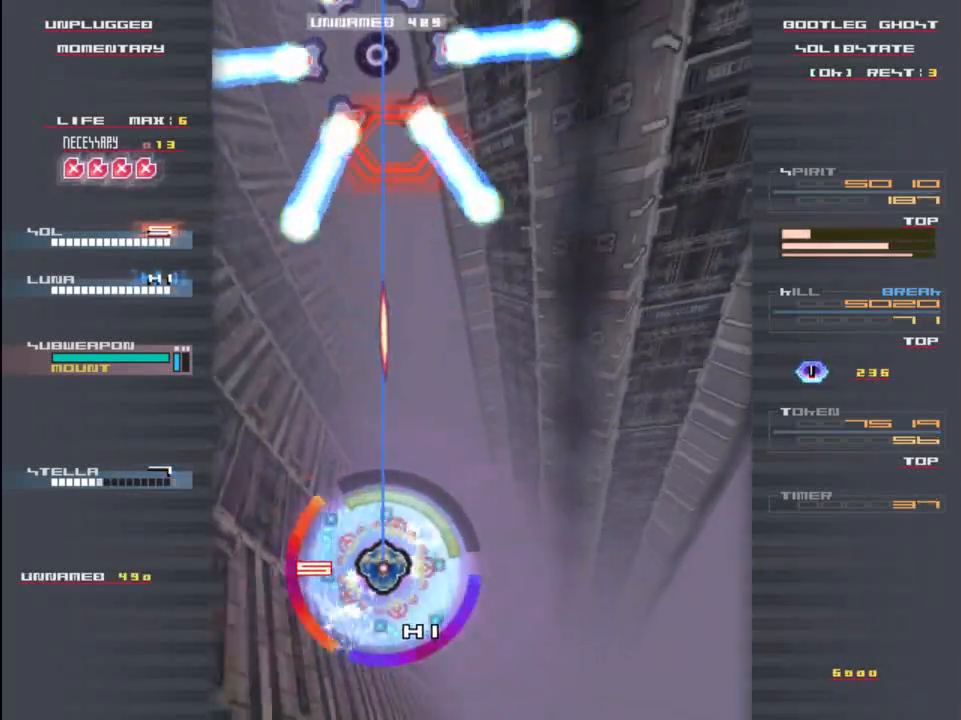
{"keys": [], "events": [[100, "up", "up"], [133, "x", "up"], [233, "down", "down"], [300, "right", "down"], [500, "down", "up"], [500, "right", "up"]]}
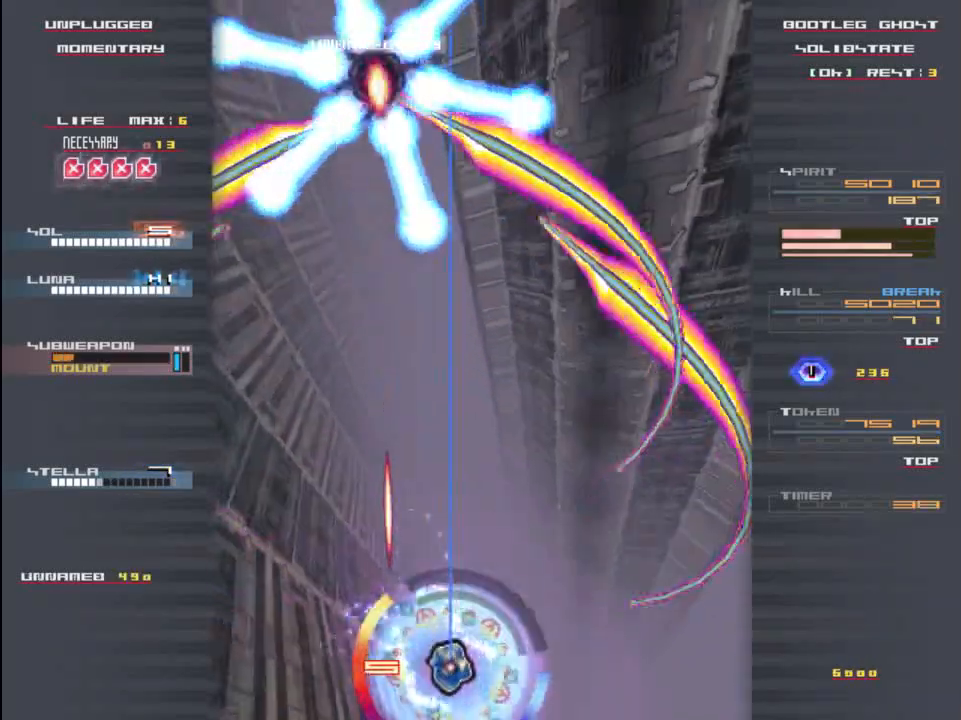
{"keys": [], "events": [[167, "down", "down"], [300, "down", "up"], [433, "left", "down"], [467, "left", "up"]]}
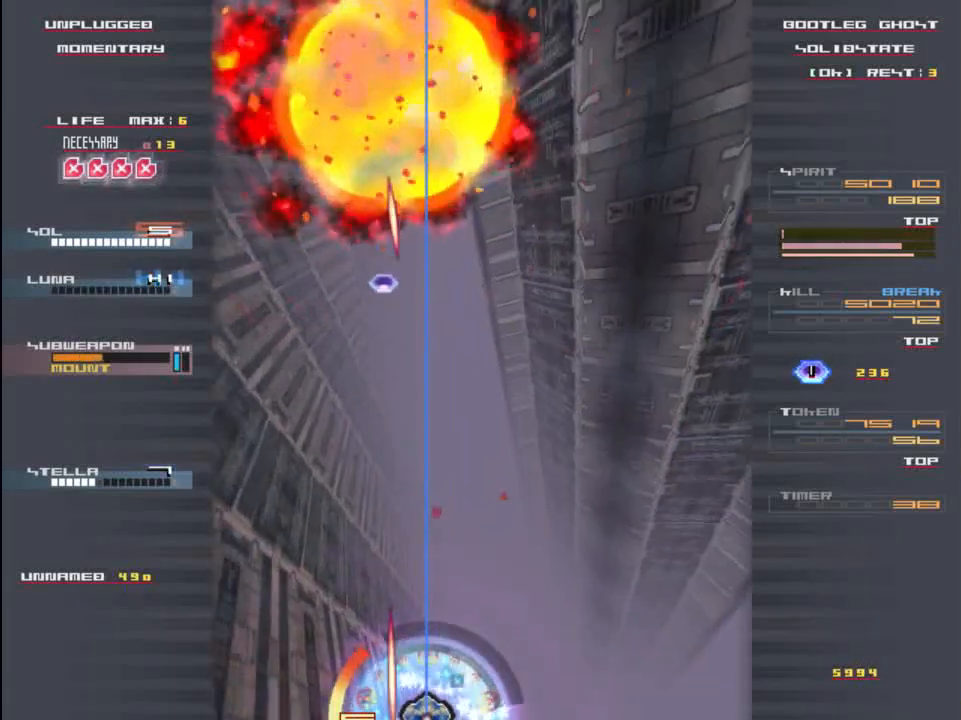
{"keys": [], "events": []}
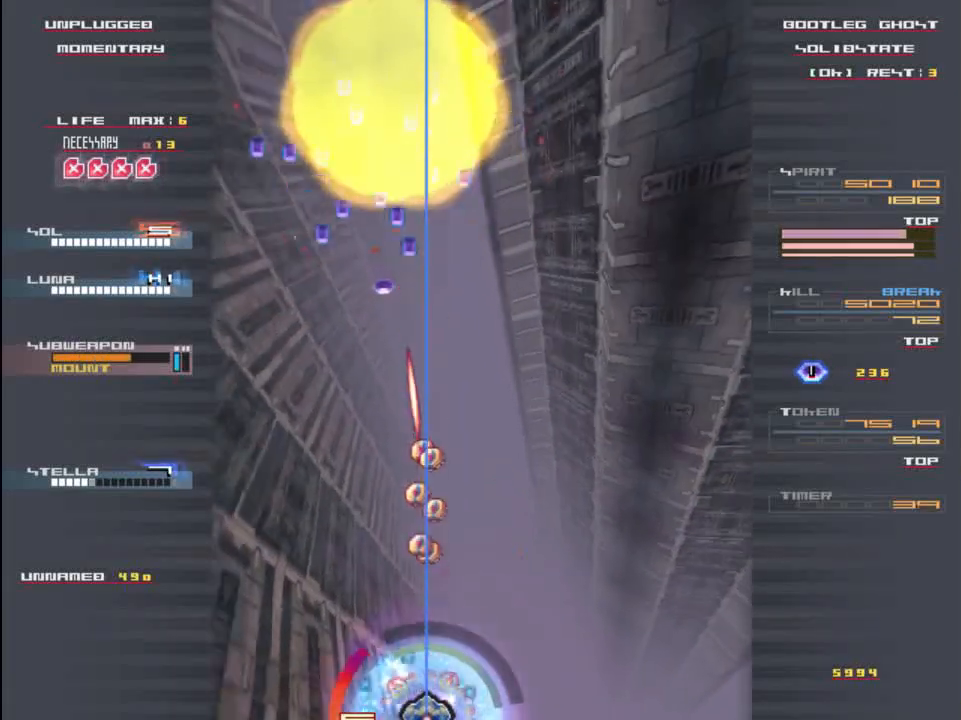
{"keys": ["up"], "events": [[167, "right", "down"], [267, "right", "up"], [467, "up", "down"]]}
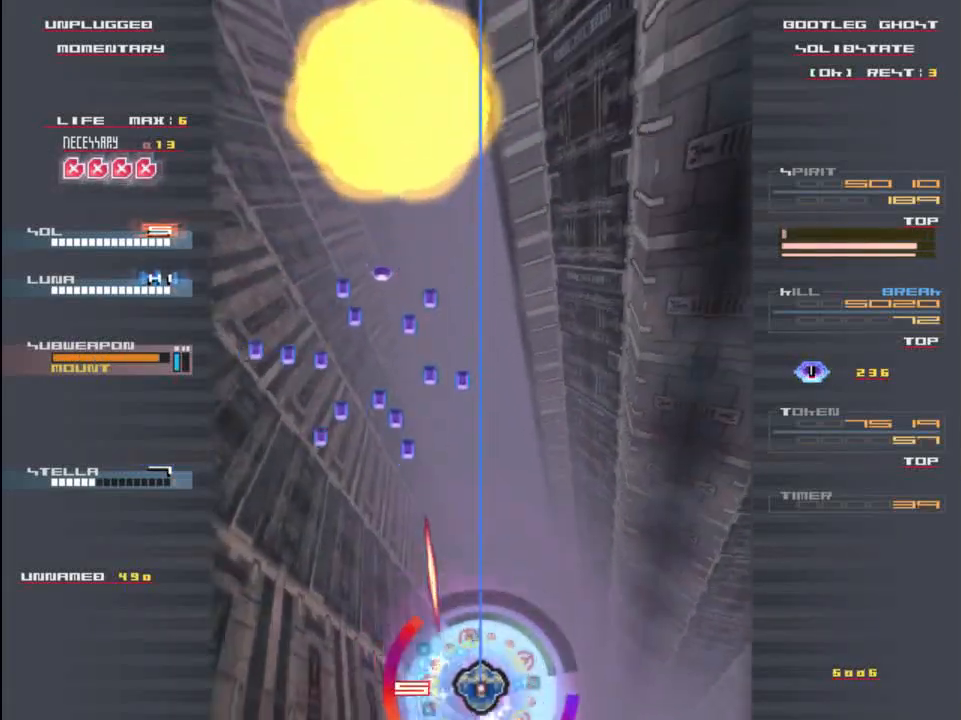
{"keys": [], "events": [[67, "up", "up"], [267, "down", "down"], [367, "down", "up"]]}
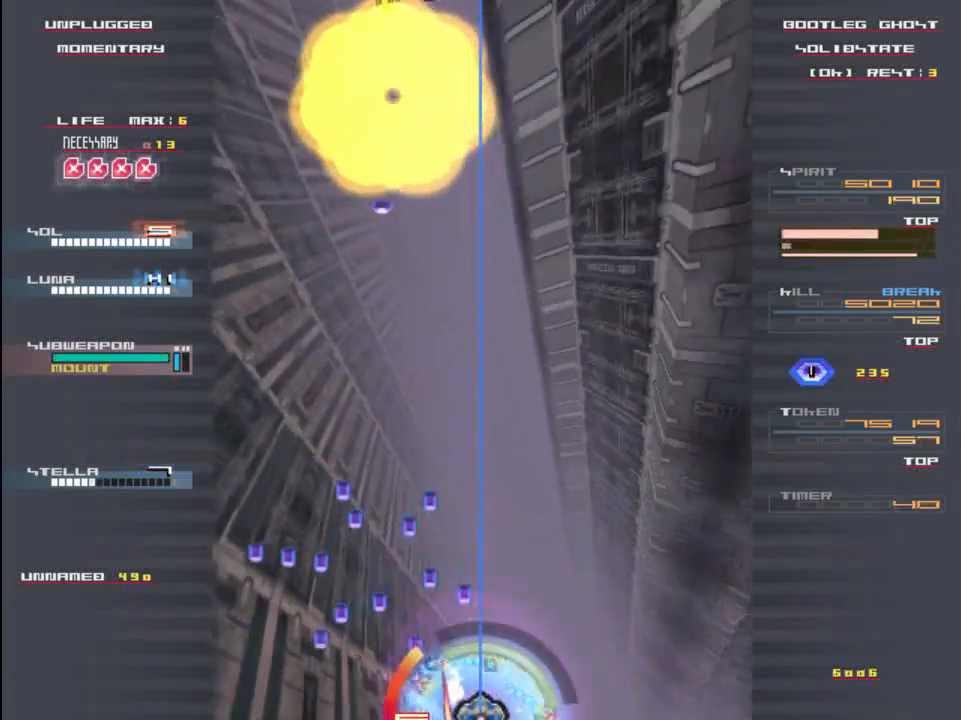
{"keys": [], "events": [[367, "up", "down"], [500, "up", "up"]]}
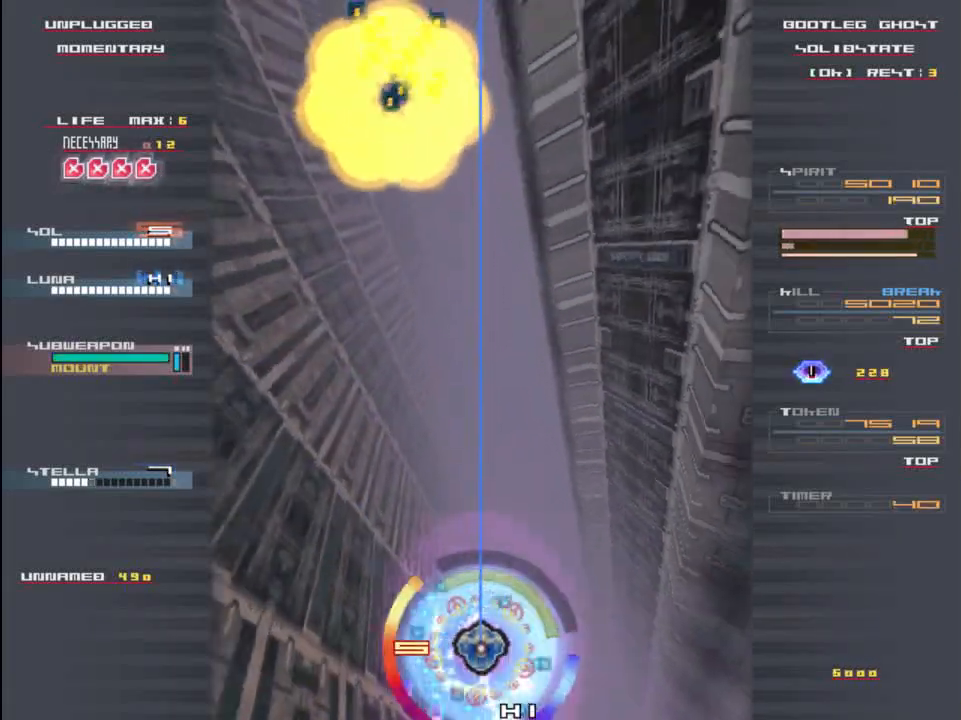
{"keys": ["up"], "events": [[133, "left", "down"], [233, "left", "up"], [500, "up", "down"]]}
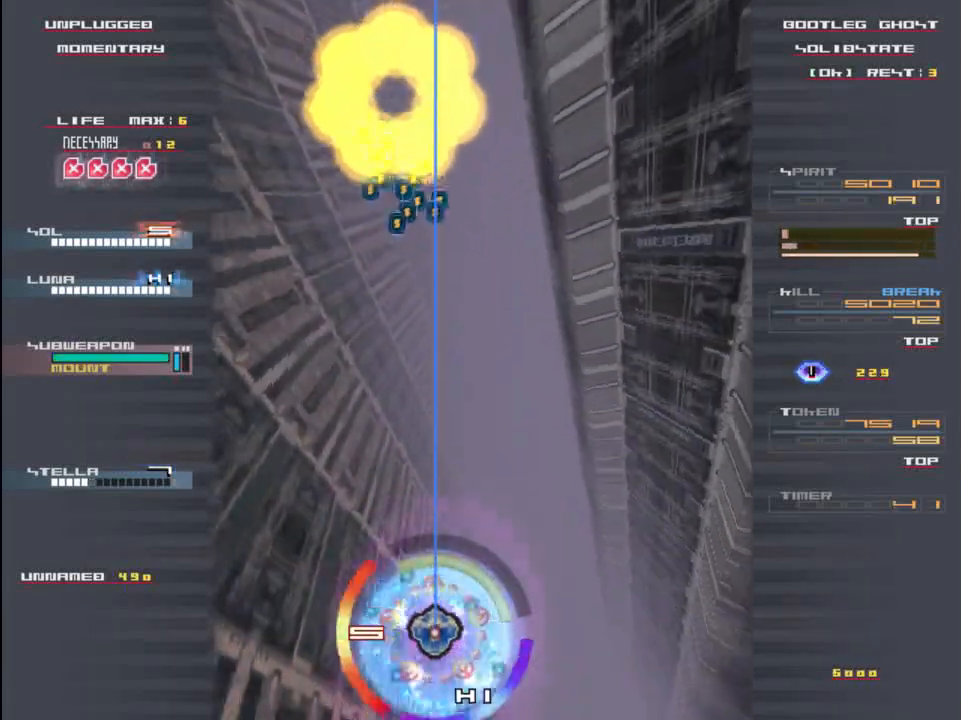
{"keys": ["up"], "events": []}
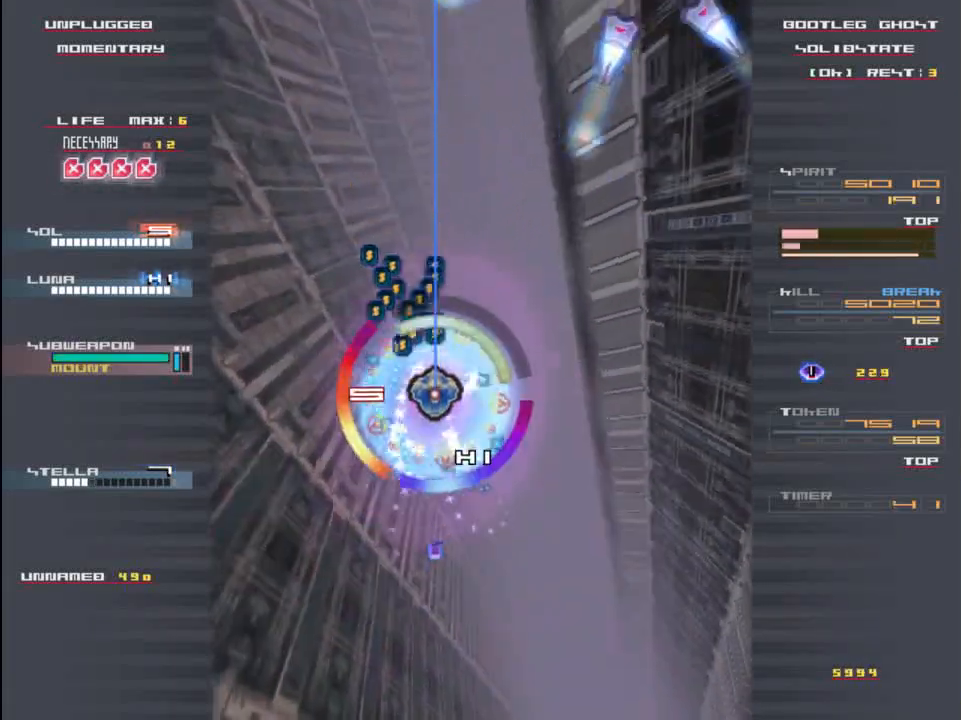
{"keys": [], "events": [[100, "left", "down"], [133, "up", "up"], [267, "down", "down"], [267, "left", "up"], [400, "right", "down"], [433, "down", "up"], [467, "right", "up"]]}
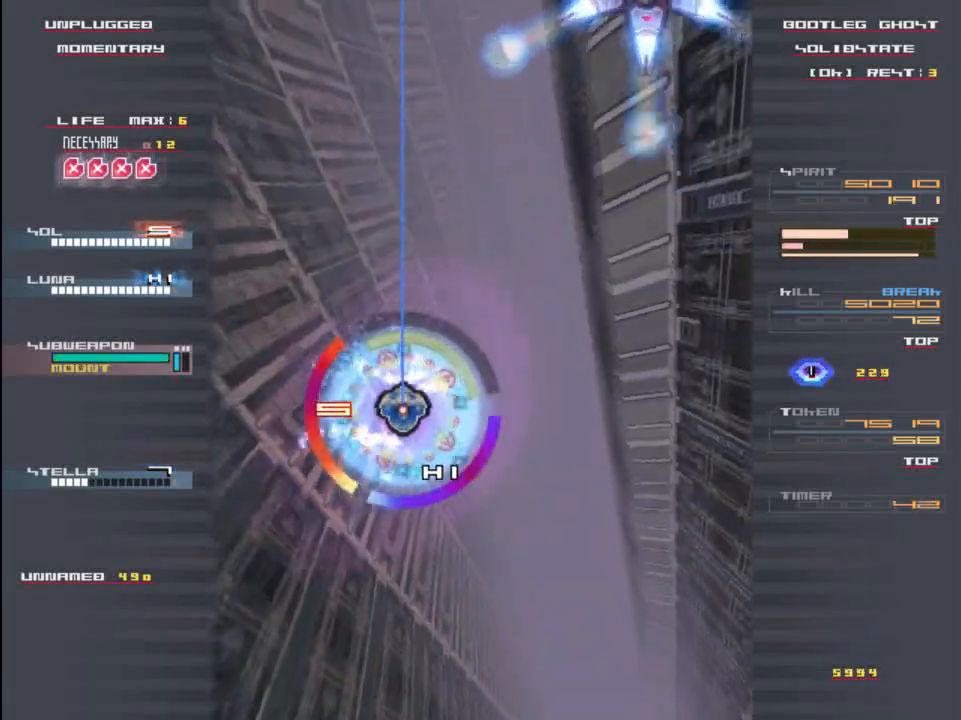
{"keys": ["down"], "events": [[167, "down", "down"]]}
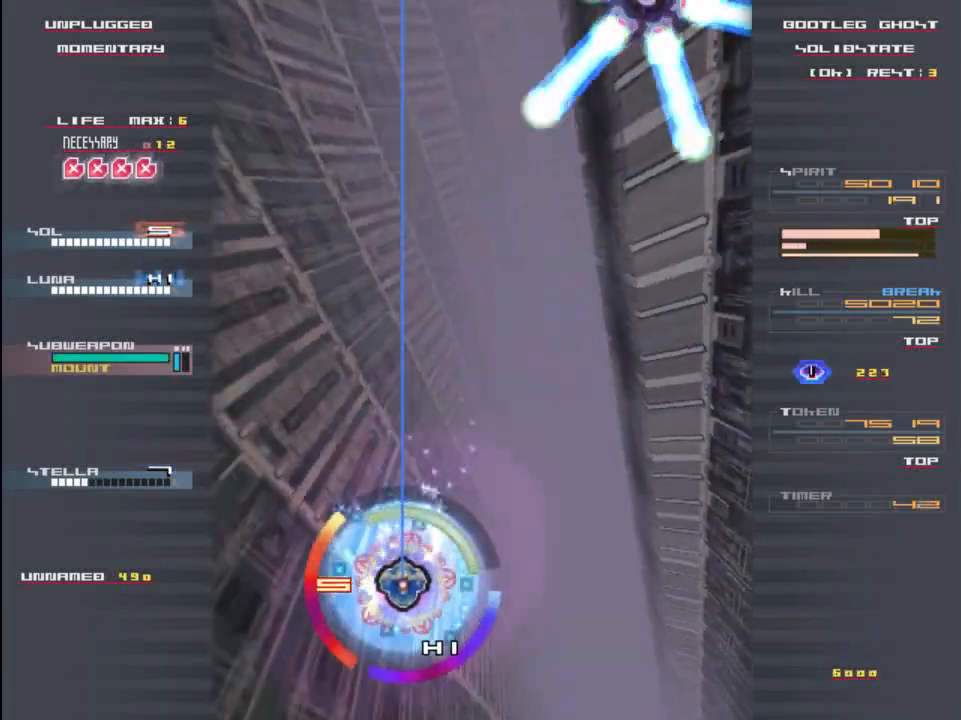
{"keys": [], "events": [[200, "down", "up"], [267, "left", "down"], [417, "left", "up"]]}
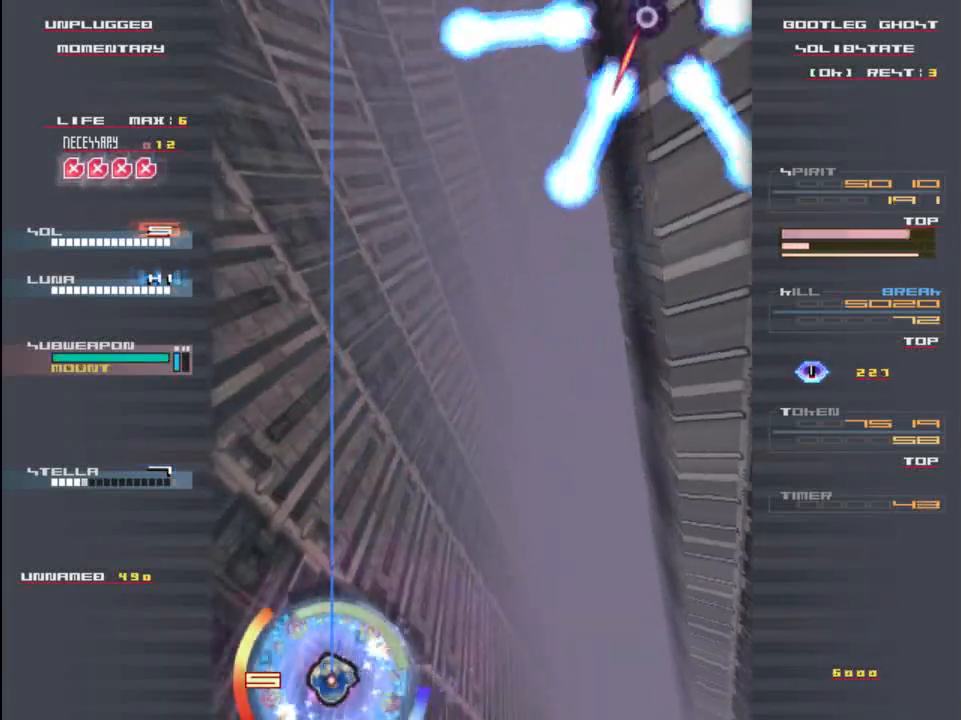
{"keys": [], "events": [[33, "x", "down"], [267, "x", "up"]]}
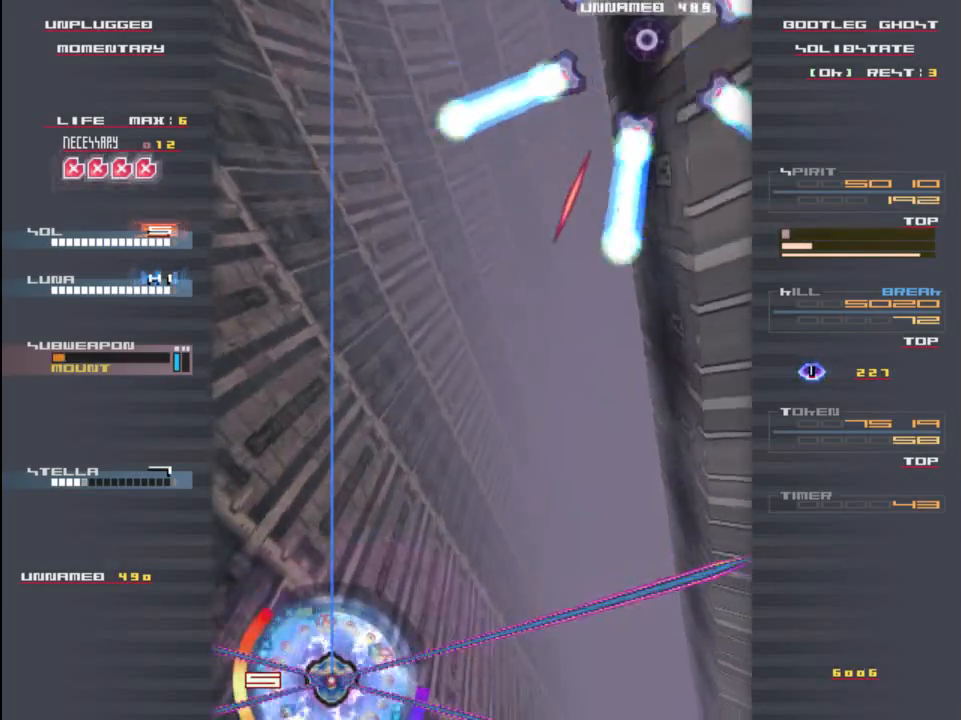
{"keys": [], "events": [[217, "right", "down"], [350, "right", "up"]]}
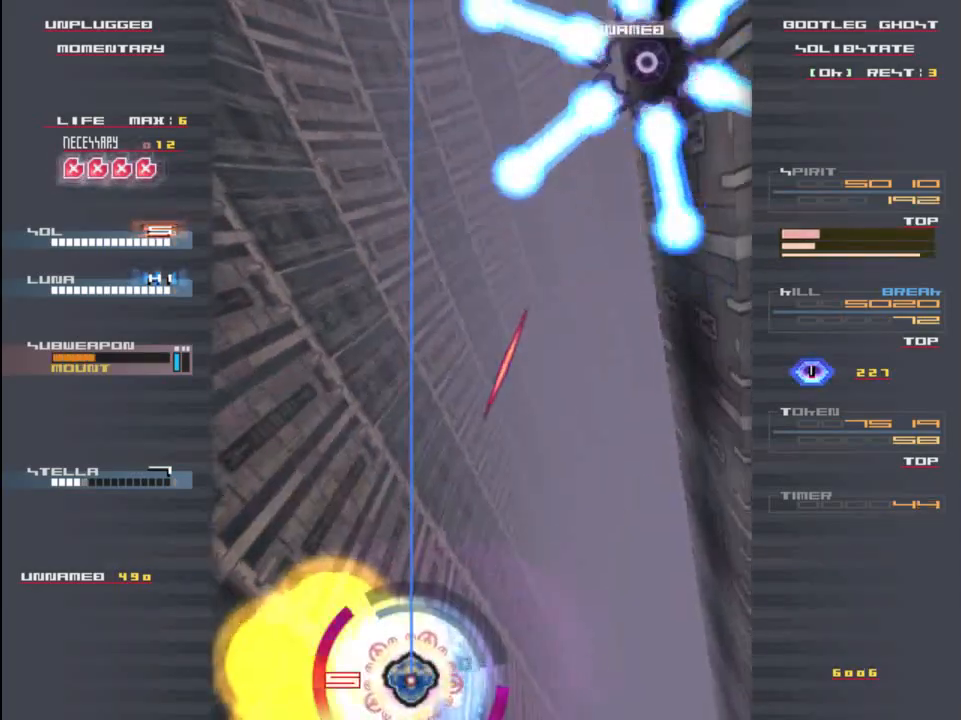
{"keys": [], "events": [[250, "right", "down"], [317, "right", "up"]]}
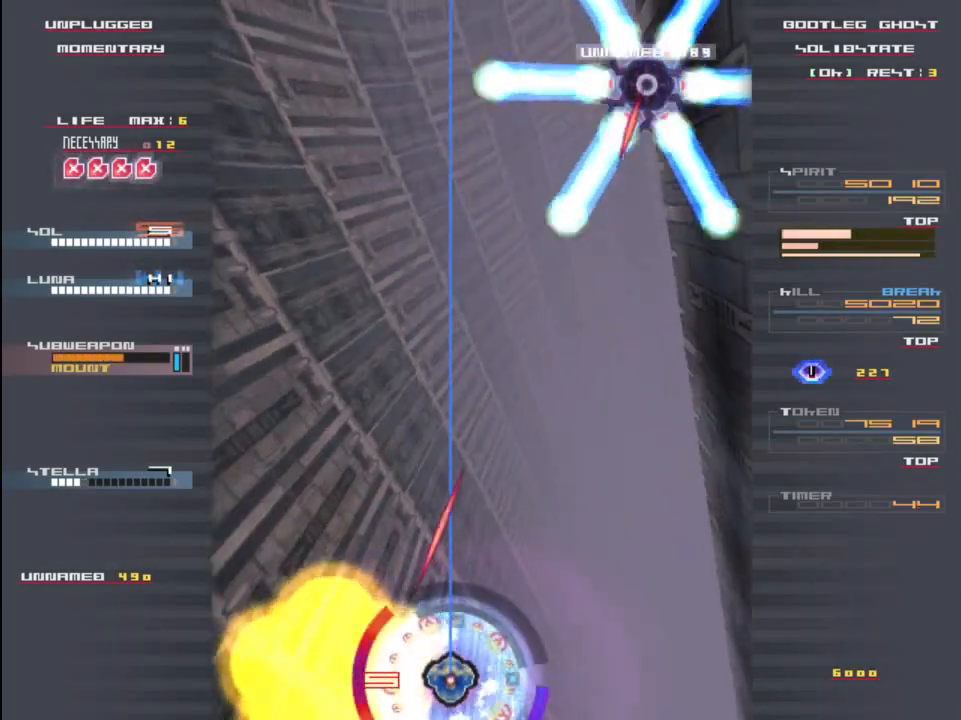
{"keys": [], "events": [[150, "left", "down"], [183, "left", "up"]]}
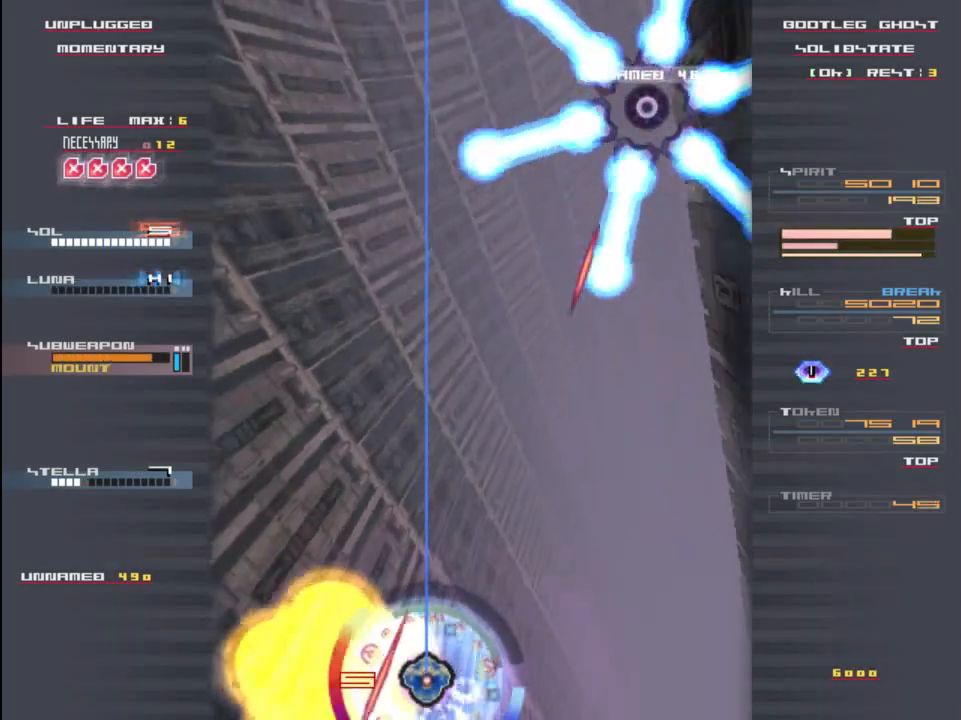
{"keys": ["up"], "events": [[450, "up", "down"]]}